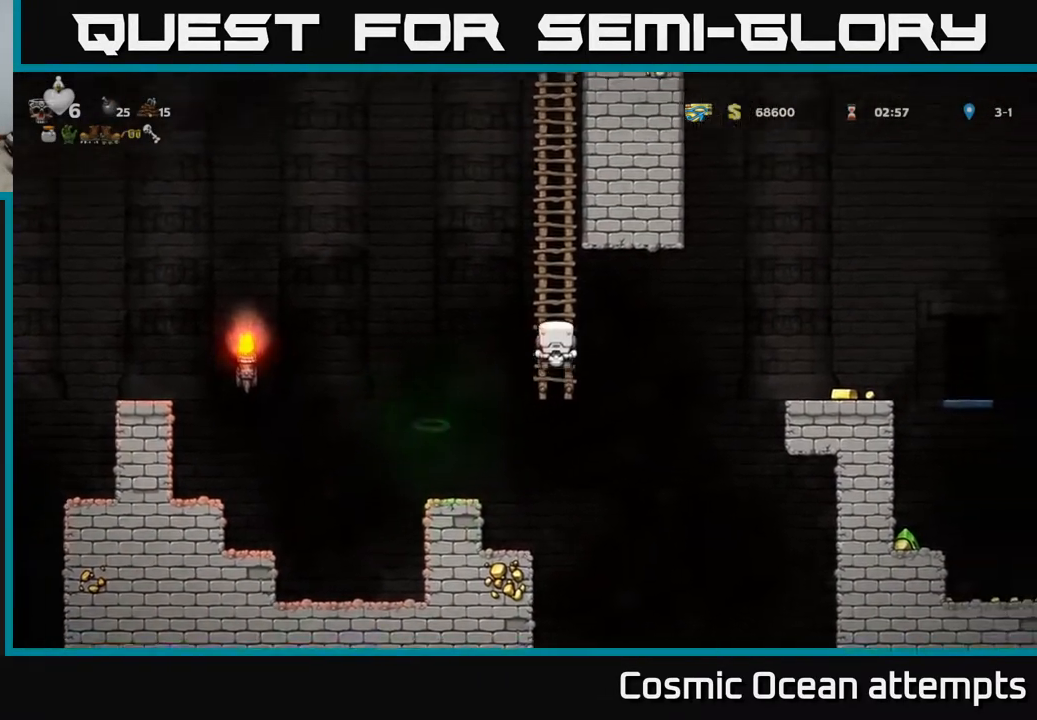
Gameplay with a controller (Xbox layout); each line is a JSON object with the inputs held at the frame after it. "events" lists button and stick changes between this image and that frame as [ms after this image, input, new state], when the widget could be followed in between. Not read: right_stick.
{"buttons": ["DPAD_UP"], "left_stick": "center", "events": []}
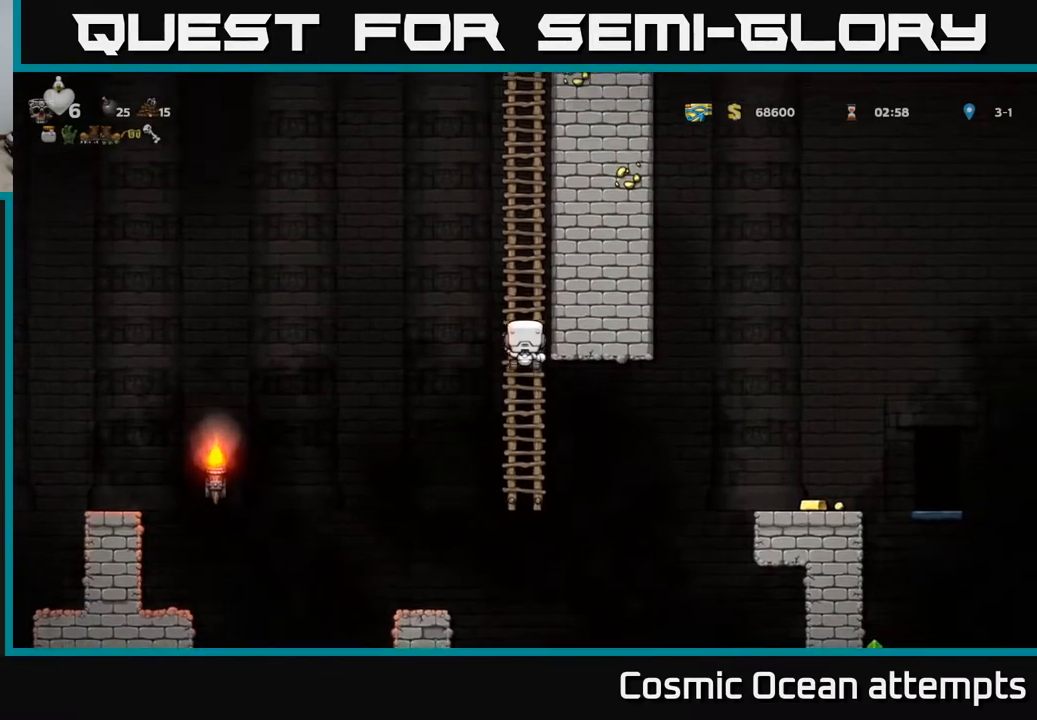
{"buttons": [], "left_stick": "center", "events": [[317, "DPAD_UP", "up"]]}
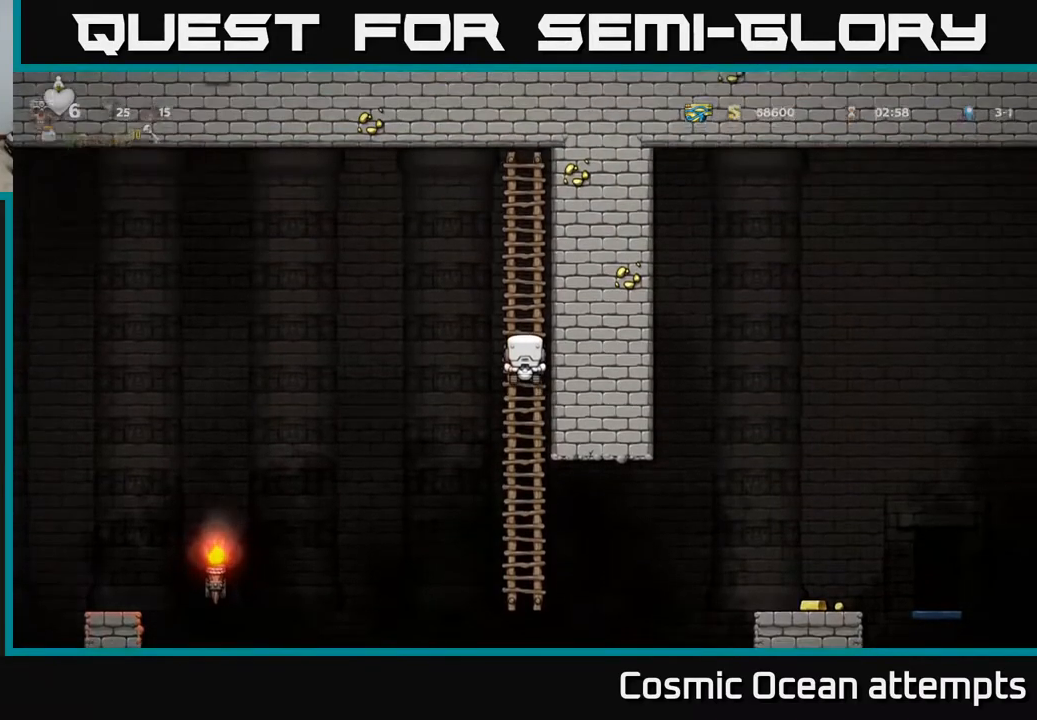
{"buttons": [], "left_stick": "center", "events": []}
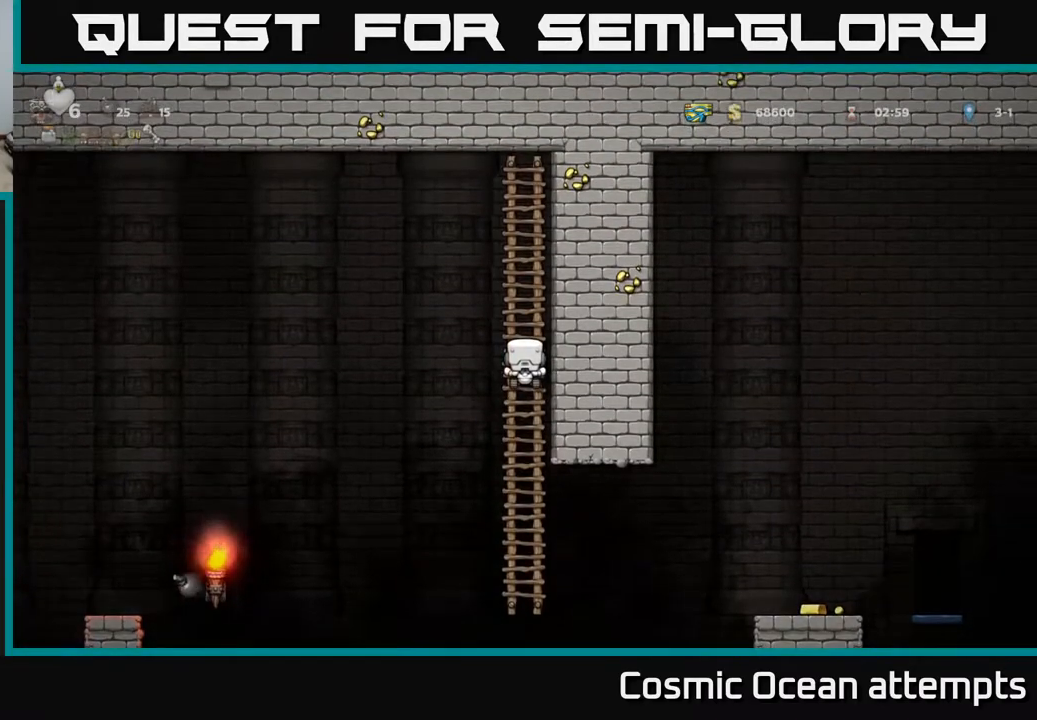
{"buttons": [], "left_stick": "center", "events": []}
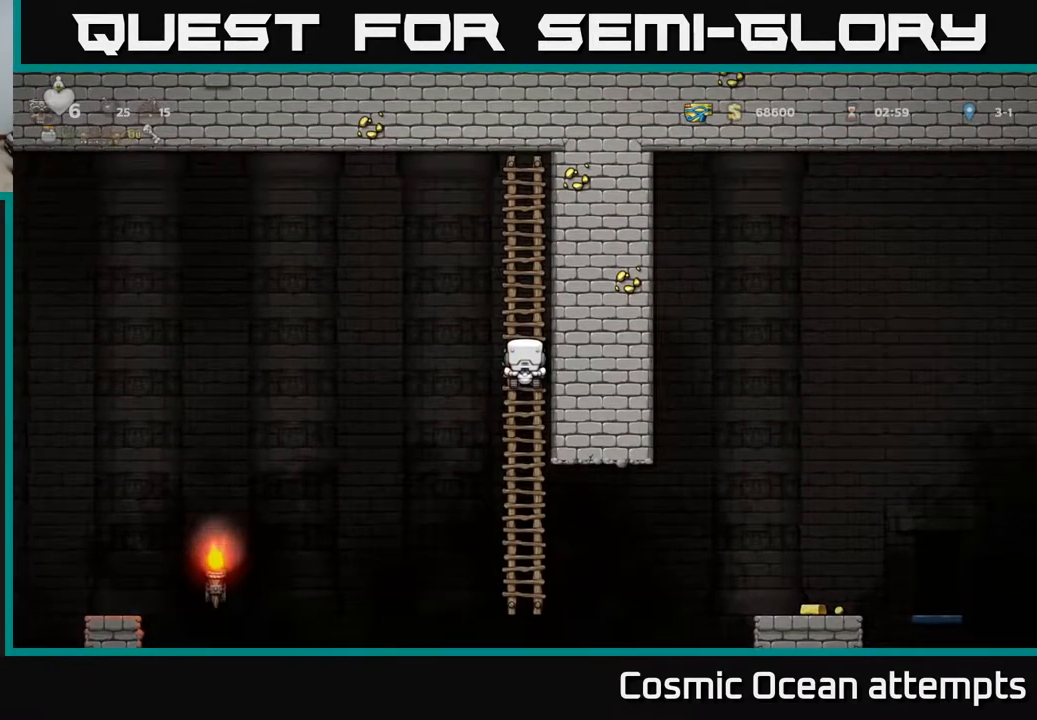
{"buttons": [], "left_stick": "center", "events": []}
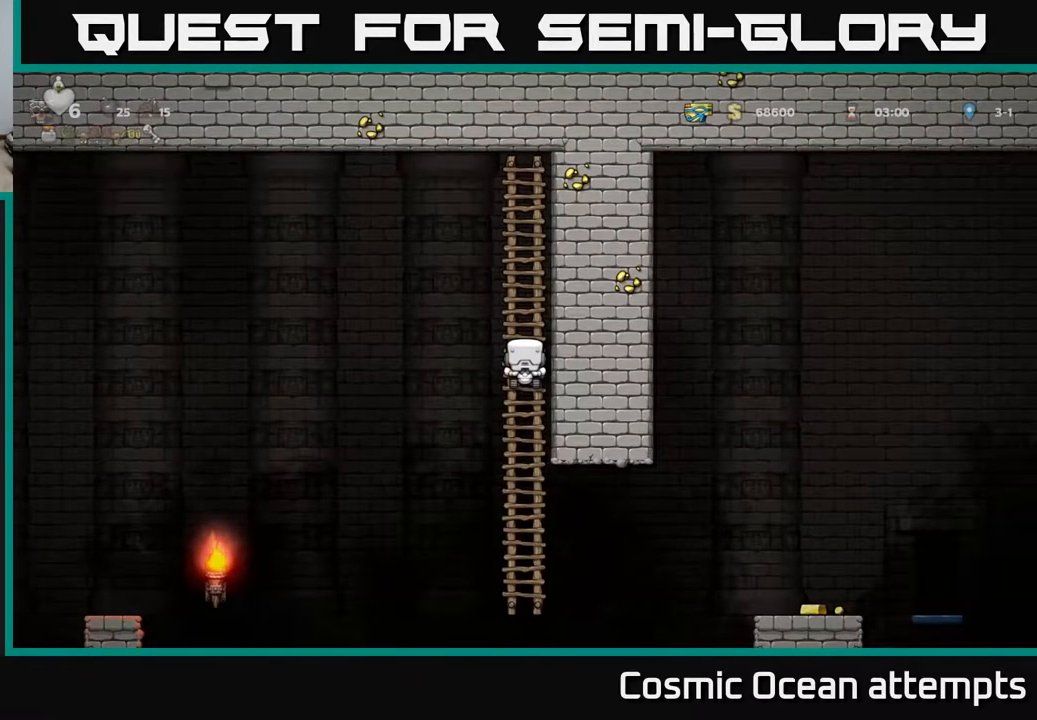
{"buttons": [], "left_stick": "center", "events": []}
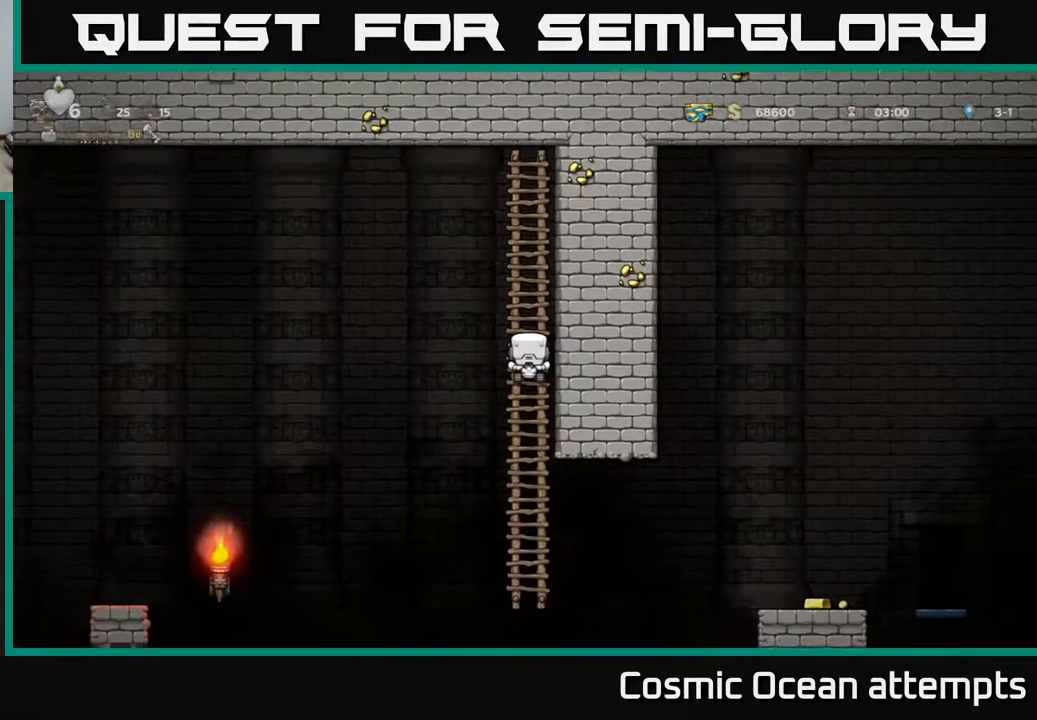
{"buttons": [], "left_stick": "center", "events": []}
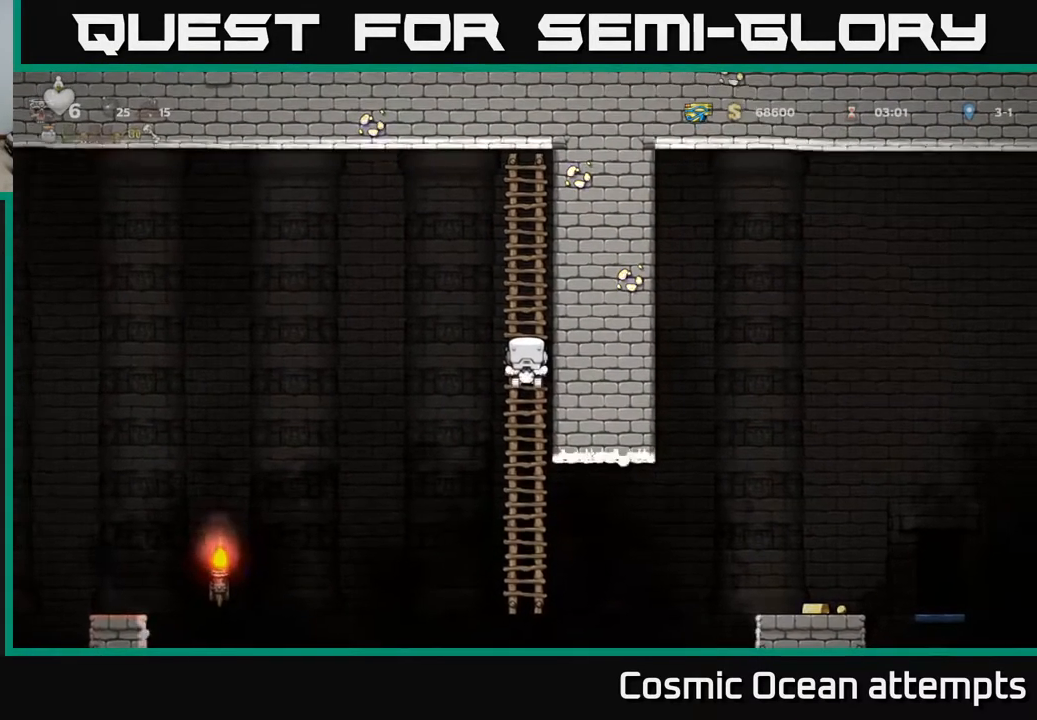
{"buttons": ["DPAD_DOWN"], "left_stick": "center", "events": [[500, "DPAD_DOWN", "down"]]}
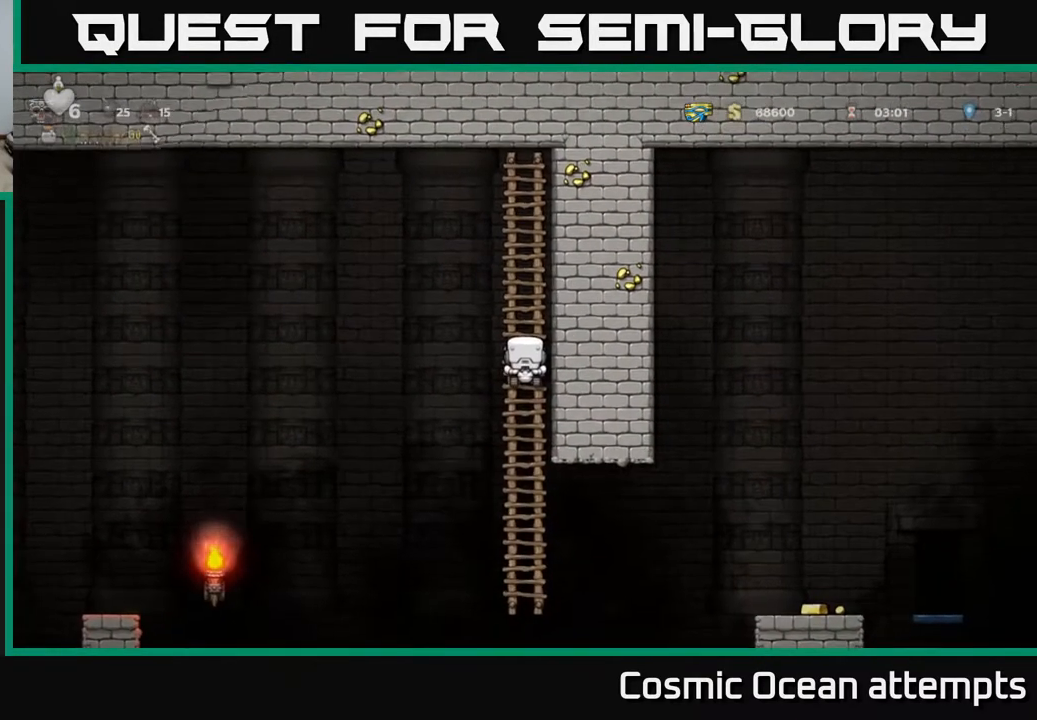
{"buttons": [], "left_stick": "center", "events": [[383, "DPAD_DOWN", "up"]]}
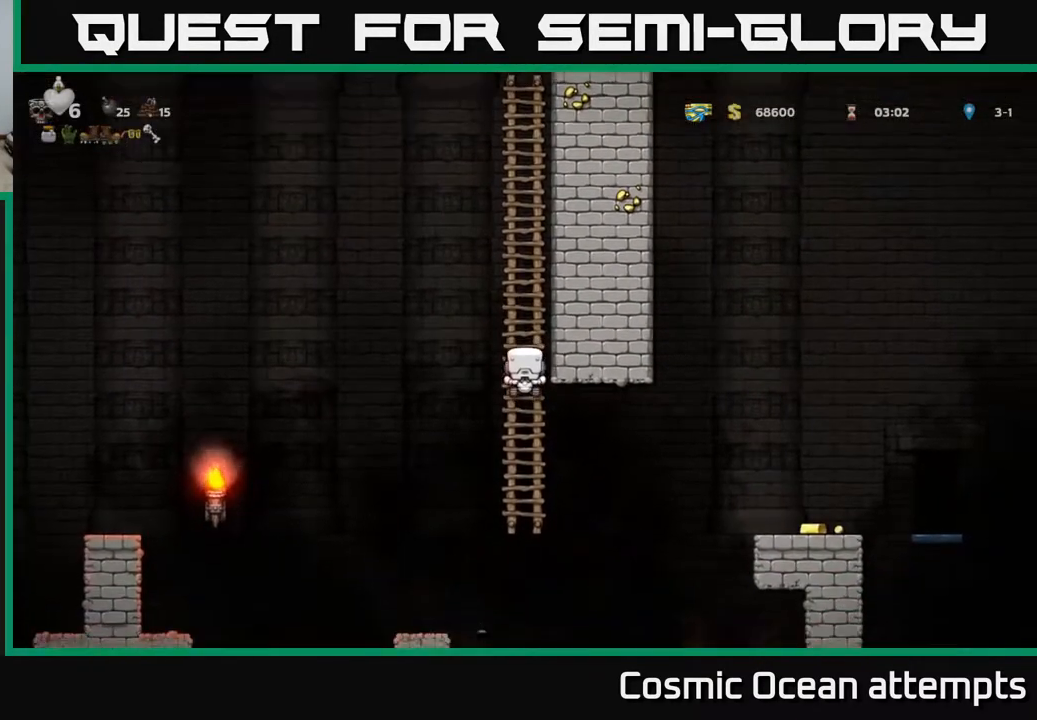
{"buttons": [], "left_stick": "center", "events": [[67, "A", "down"], [67, "DPAD_LEFT", "down"], [150, "A", "up"], [300, "DPAD_LEFT", "up"]]}
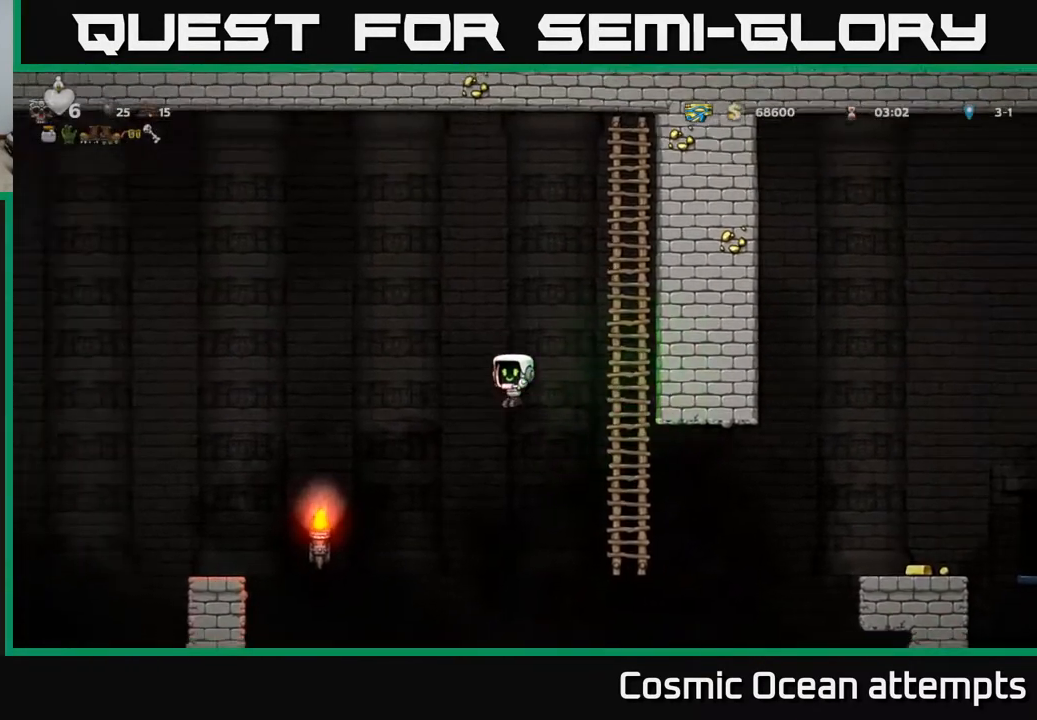
{"buttons": ["DPAD_RIGHT"], "left_stick": "center", "events": [[400, "DPAD_RIGHT", "down"]]}
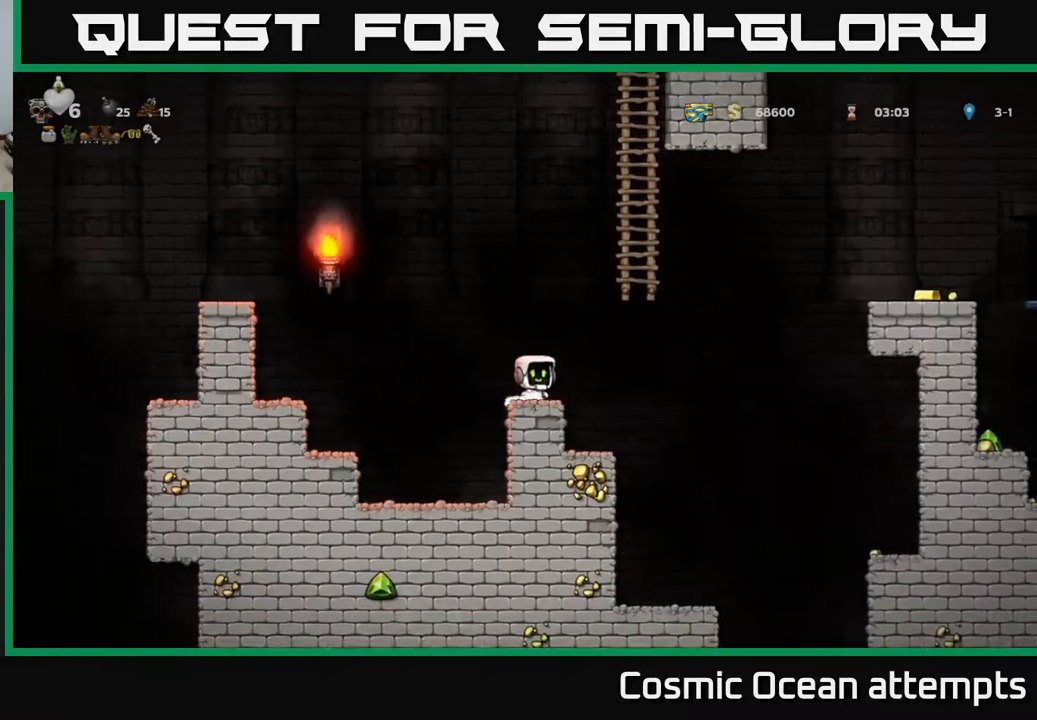
{"buttons": [], "left_stick": "center", "events": [[17, "A", "down"], [117, "A", "up"], [150, "DPAD_RIGHT", "up"], [200, "DPAD_LEFT", "down"], [350, "DPAD_LEFT", "up"]]}
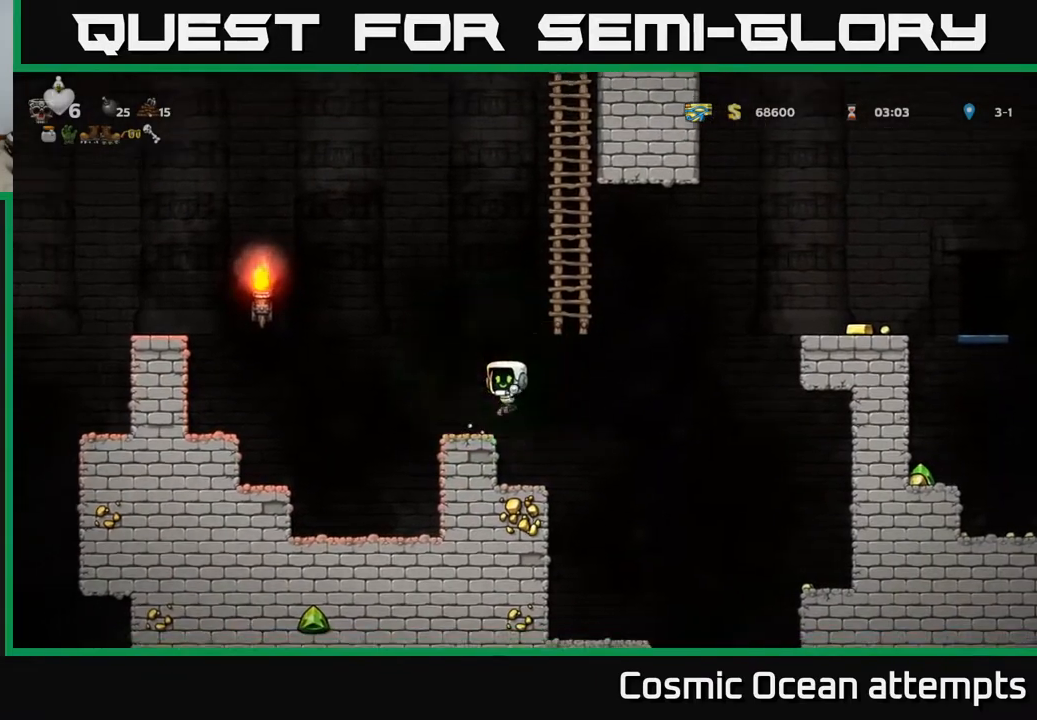
{"buttons": ["DPAD_LEFT"], "left_stick": "center", "events": [[467, "DPAD_LEFT", "down"]]}
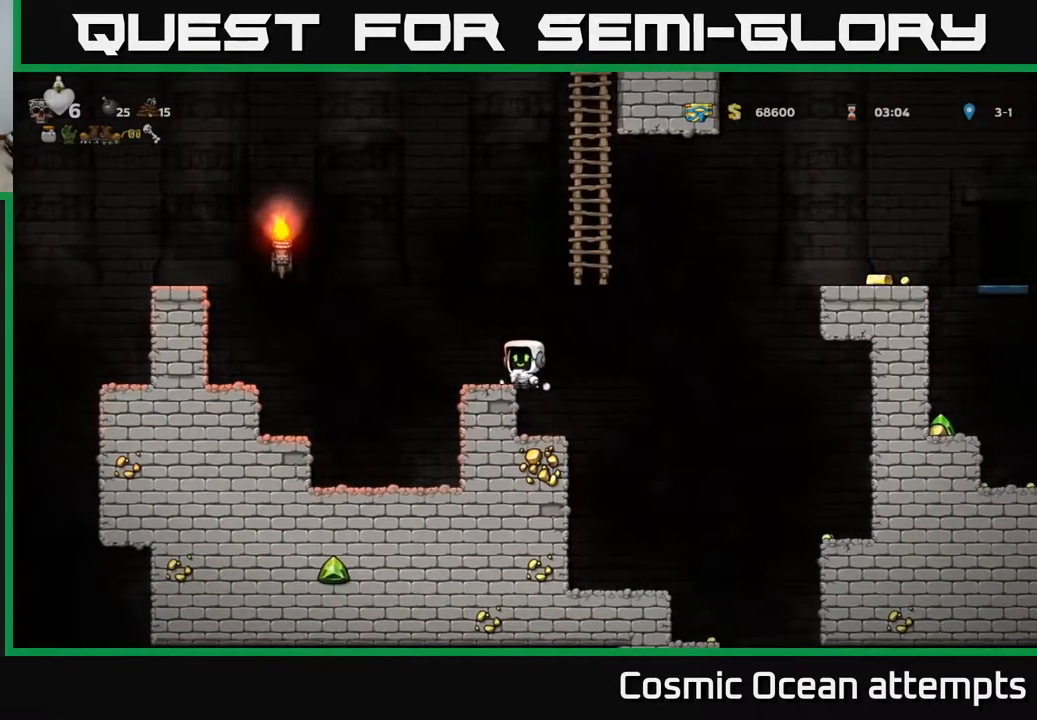
{"buttons": [], "left_stick": "center", "events": [[50, "DPAD_LEFT", "up"], [167, "DPAD_RIGHT", "down"], [200, "A", "down"], [350, "DPAD_UP", "down"], [400, "DPAD_RIGHT", "up"], [417, "A", "up"], [433, "DPAD_RIGHT", "down"], [500, "DPAD_RIGHT", "up"], [500, "DPAD_UP", "up"]]}
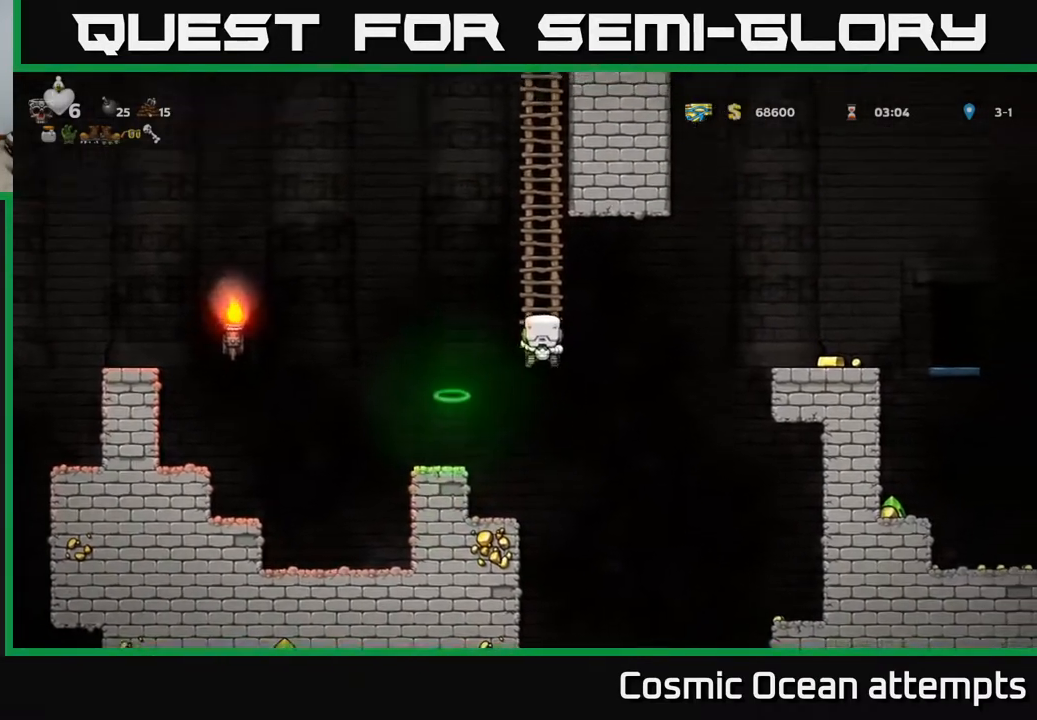
{"buttons": ["A", "DPAD_RIGHT"], "left_stick": "center", "events": [[200, "DPAD_DOWN", "down"], [300, "DPAD_DOWN", "up"], [400, "A", "down"], [400, "DPAD_RIGHT", "down"]]}
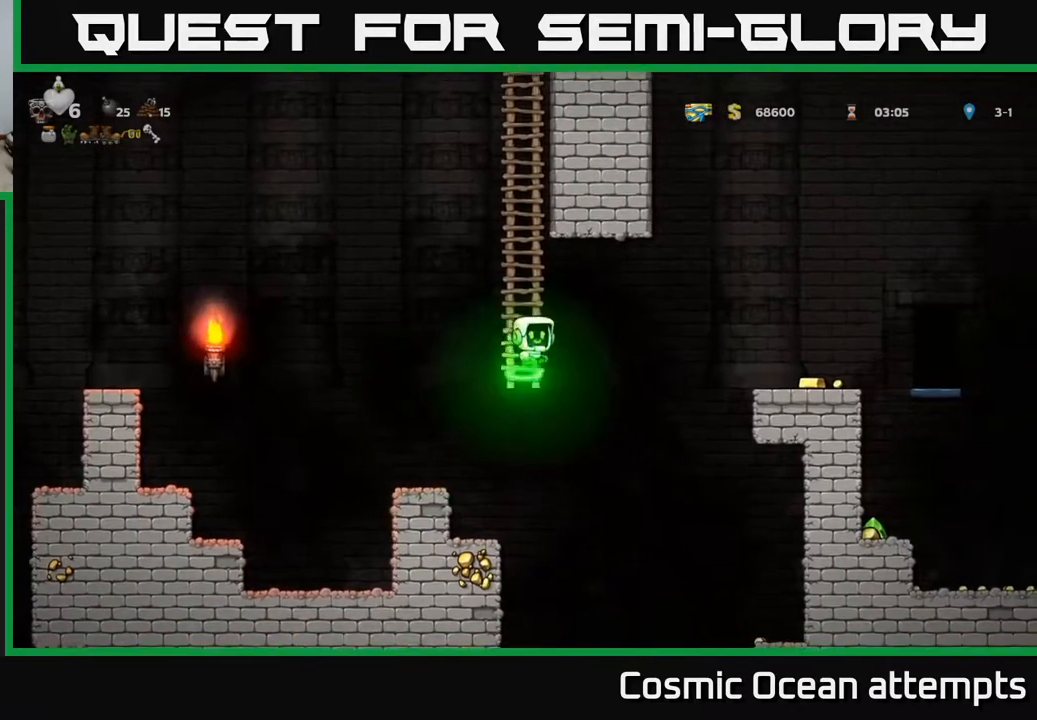
{"buttons": [], "left_stick": "center", "events": [[350, "A", "up"], [500, "DPAD_RIGHT", "up"]]}
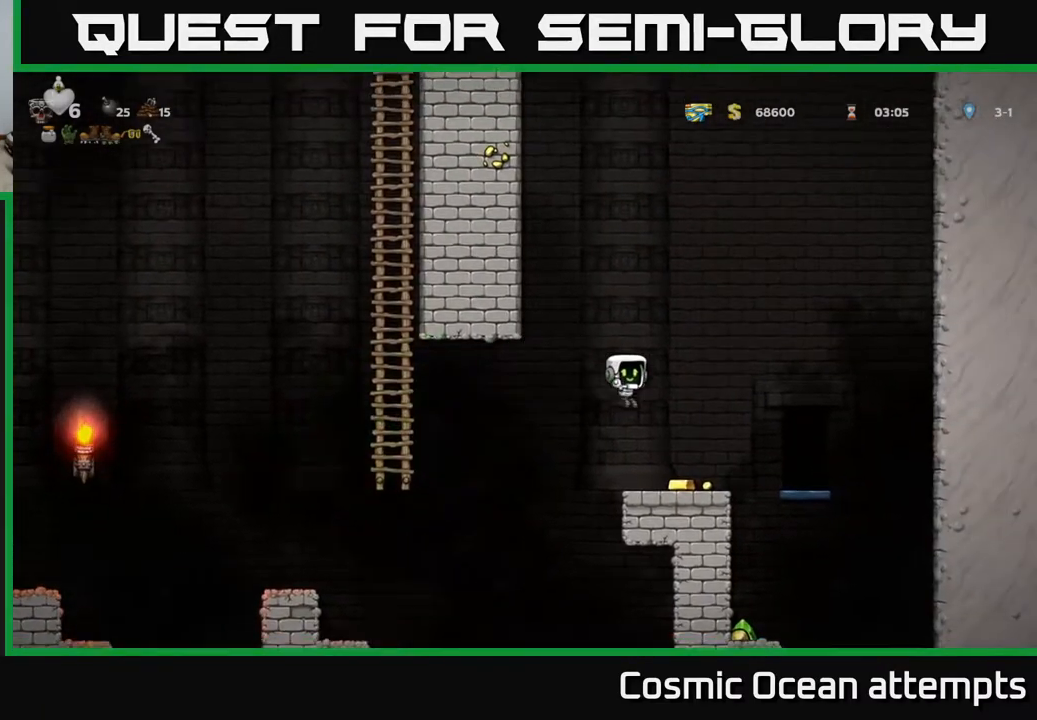
{"buttons": [], "left_stick": "center", "events": [[250, "DPAD_RIGHT", "down"], [500, "DPAD_RIGHT", "up"]]}
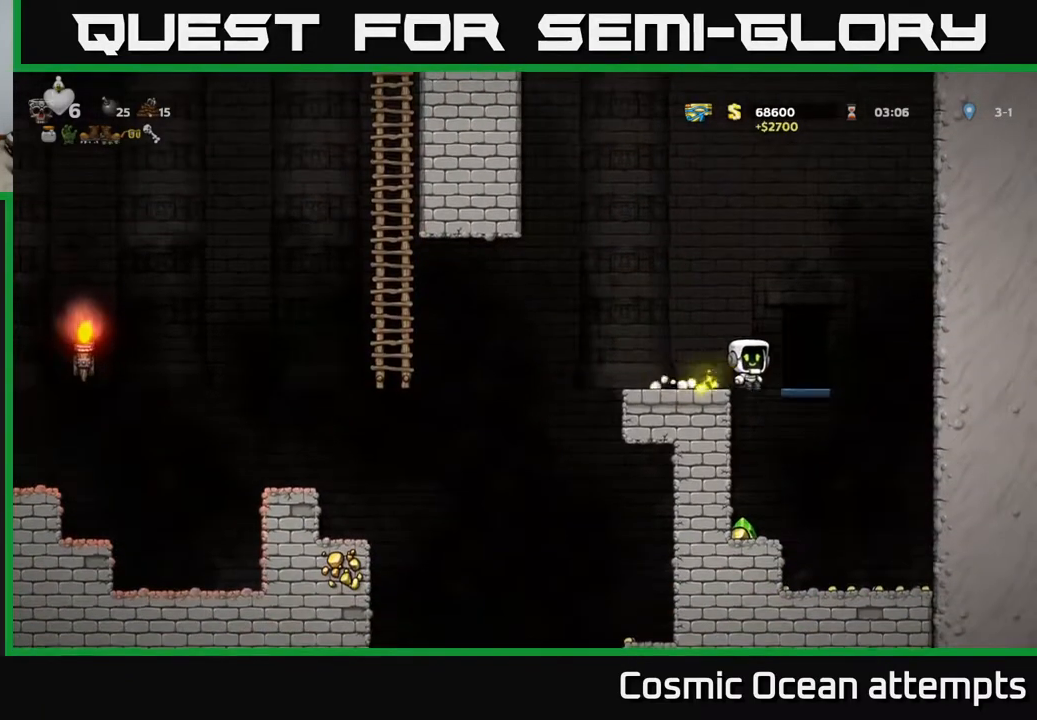
{"buttons": [], "left_stick": "center", "events": [[50, "DPAD_LEFT", "down"], [133, "DPAD_LEFT", "up"]]}
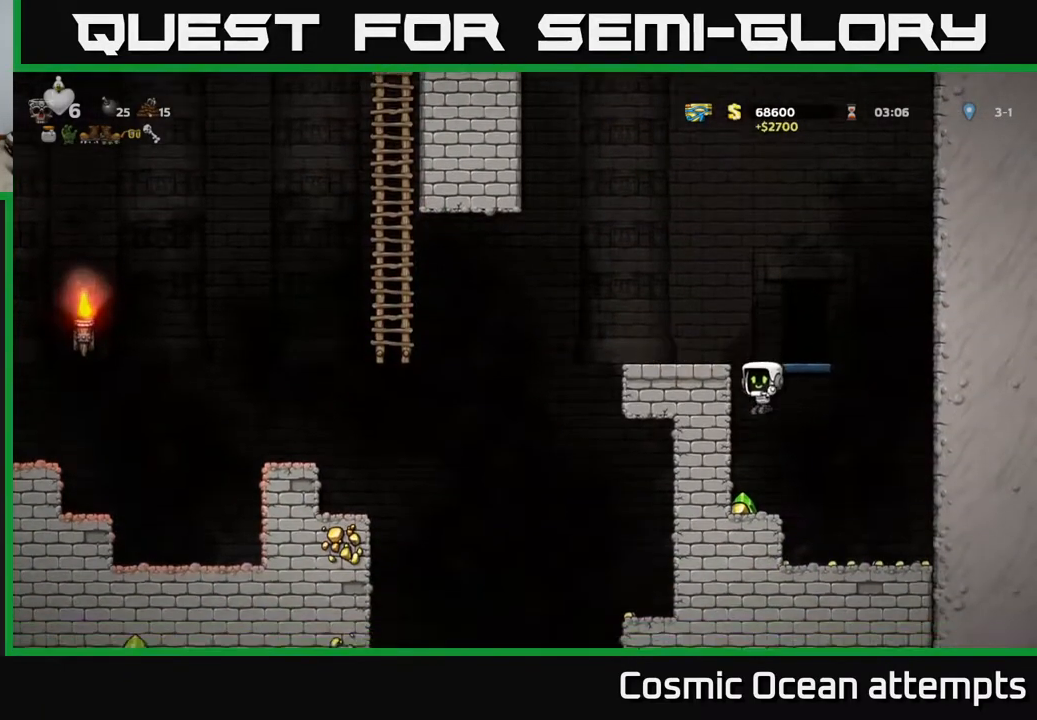
{"buttons": ["DPAD_RIGHT"], "left_stick": "center", "events": [[183, "DPAD_LEFT", "down"], [283, "DPAD_LEFT", "up"], [300, "DPAD_RIGHT", "down"]]}
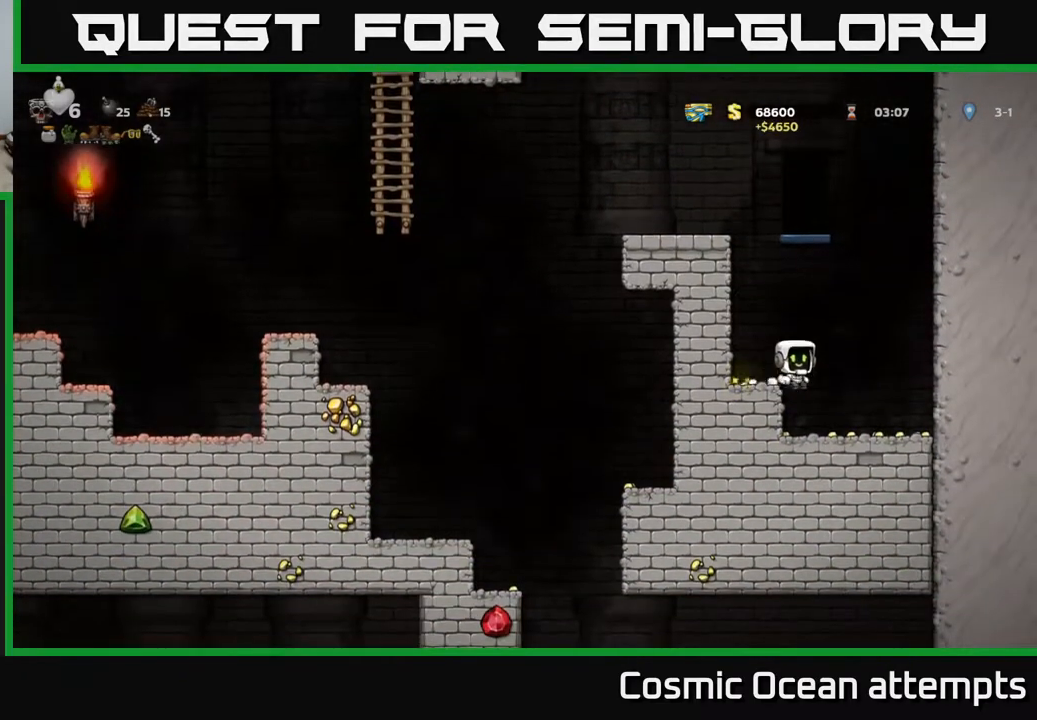
{"buttons": ["DPAD_LEFT"], "left_stick": "center", "events": [[267, "DPAD_RIGHT", "up"], [300, "DPAD_LEFT", "down"]]}
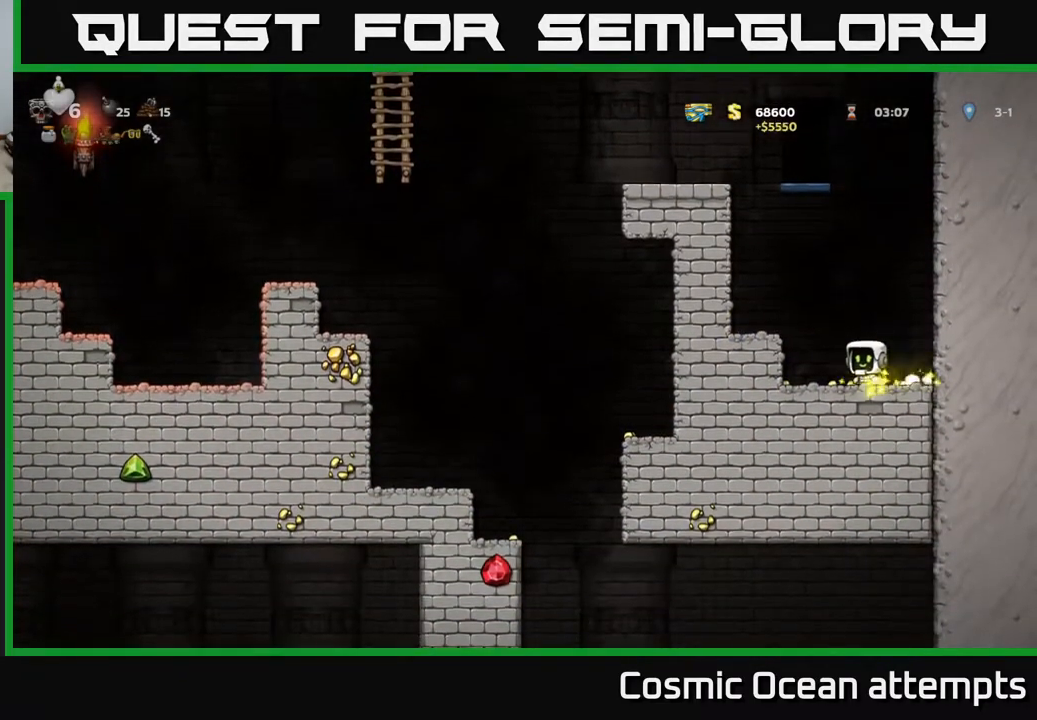
{"buttons": [], "left_stick": "center", "events": [[233, "A", "down"], [250, "DPAD_LEFT", "up"], [367, "A", "up"], [383, "DPAD_LEFT", "down"], [450, "DPAD_LEFT", "up"]]}
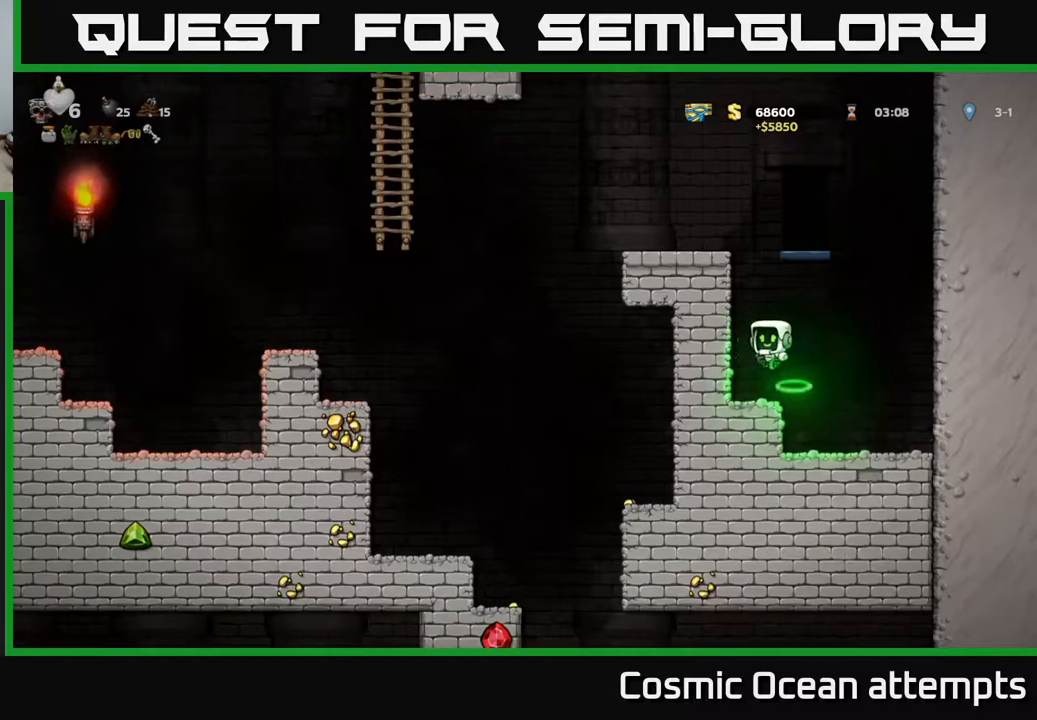
{"buttons": ["A", "DPAD_LEFT"], "left_stick": "center", "events": [[250, "A", "down"], [433, "DPAD_LEFT", "down"]]}
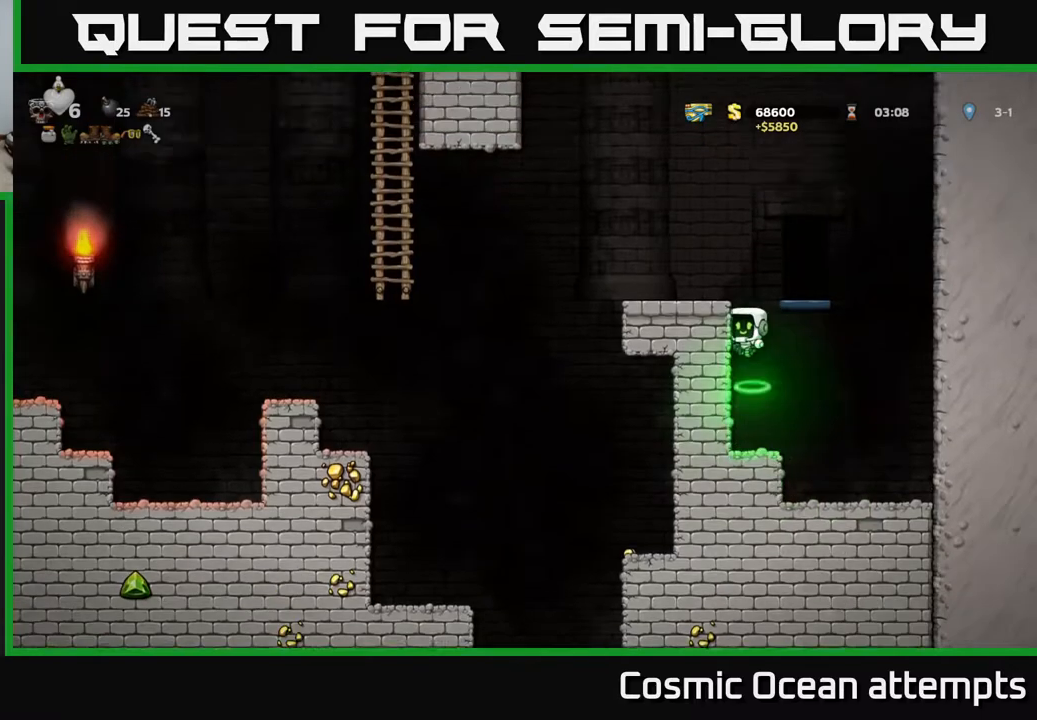
{"buttons": [], "left_stick": "center", "events": [[50, "A", "up"], [267, "A", "down"], [367, "A", "up"], [450, "DPAD_LEFT", "up"]]}
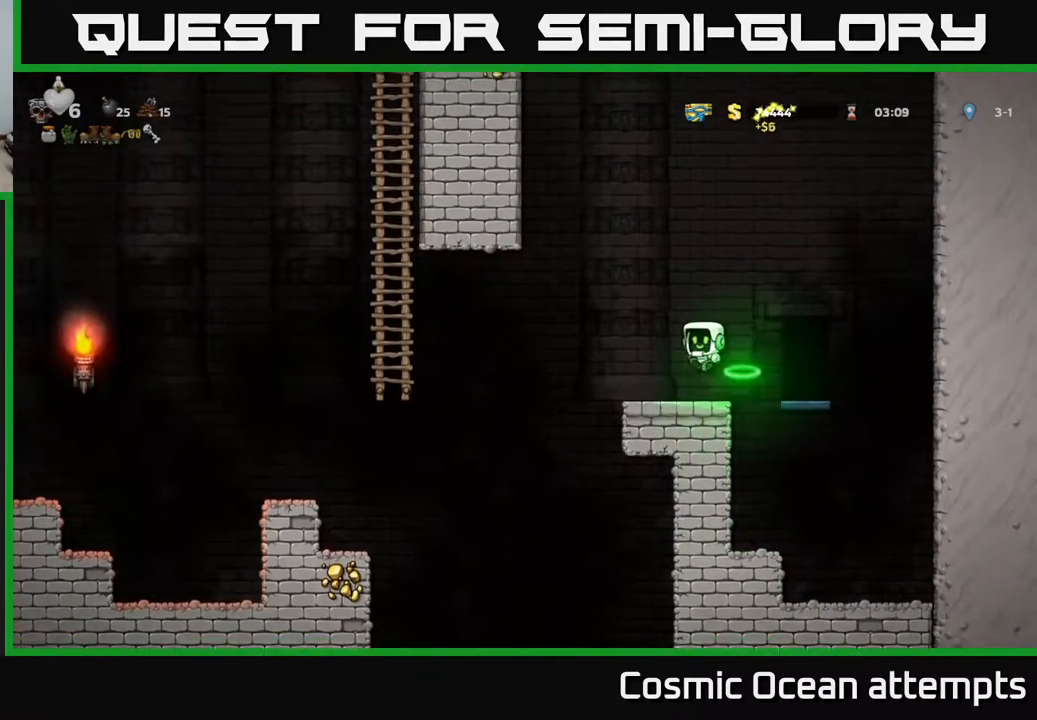
{"buttons": ["DPAD_LEFT"], "left_stick": "center", "events": [[83, "DPAD_LEFT", "down"], [283, "A", "down"], [383, "A", "up"]]}
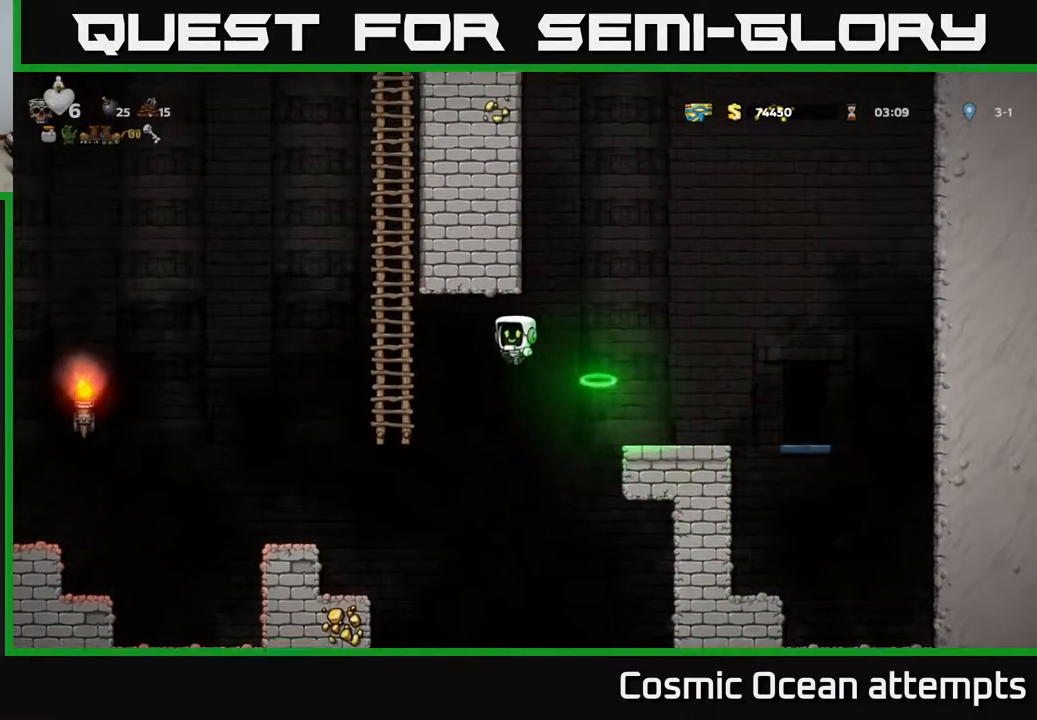
{"buttons": ["DPAD_LEFT"], "left_stick": "center", "events": []}
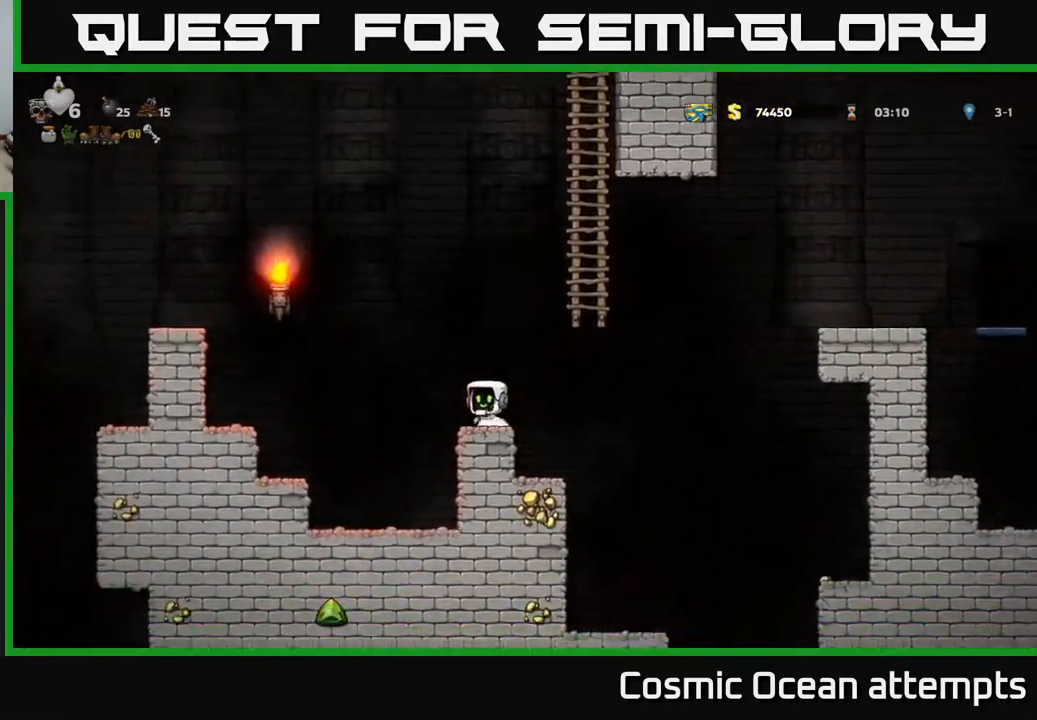
{"buttons": ["DPAD_LEFT"], "left_stick": "center", "events": [[17, "A", "down"], [133, "A", "up"], [200, "DPAD_LEFT", "up"], [383, "DPAD_LEFT", "down"]]}
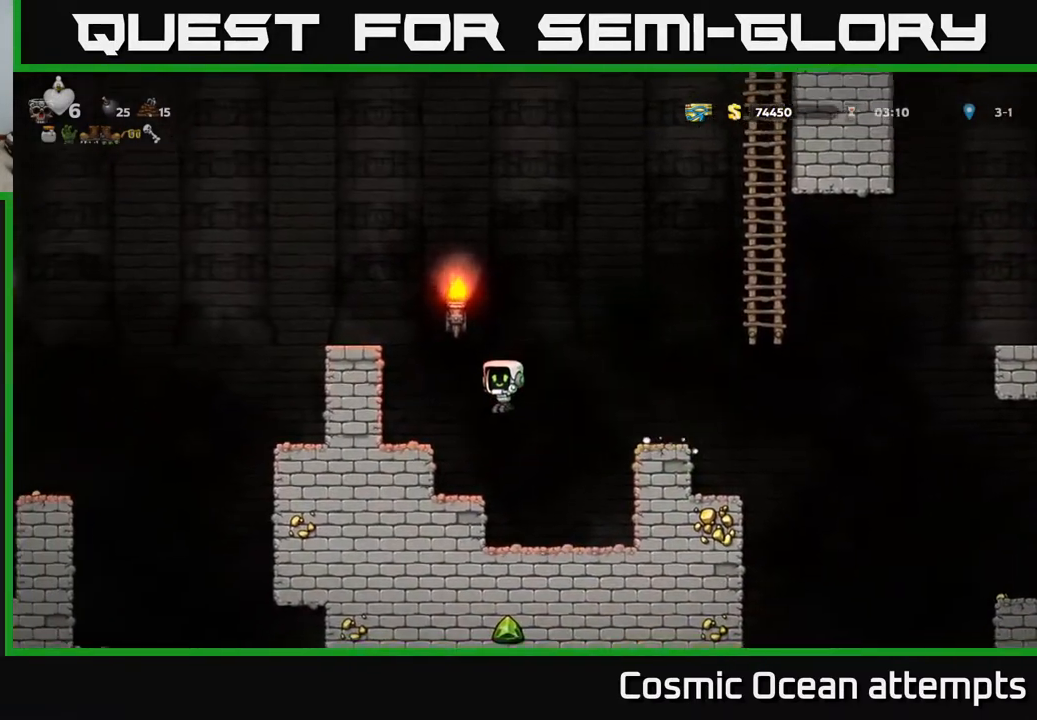
{"buttons": [], "left_stick": "center", "events": [[200, "A", "down"], [233, "DPAD_LEFT", "up"], [350, "A", "up"], [350, "DPAD_LEFT", "down"], [483, "DPAD_LEFT", "up"]]}
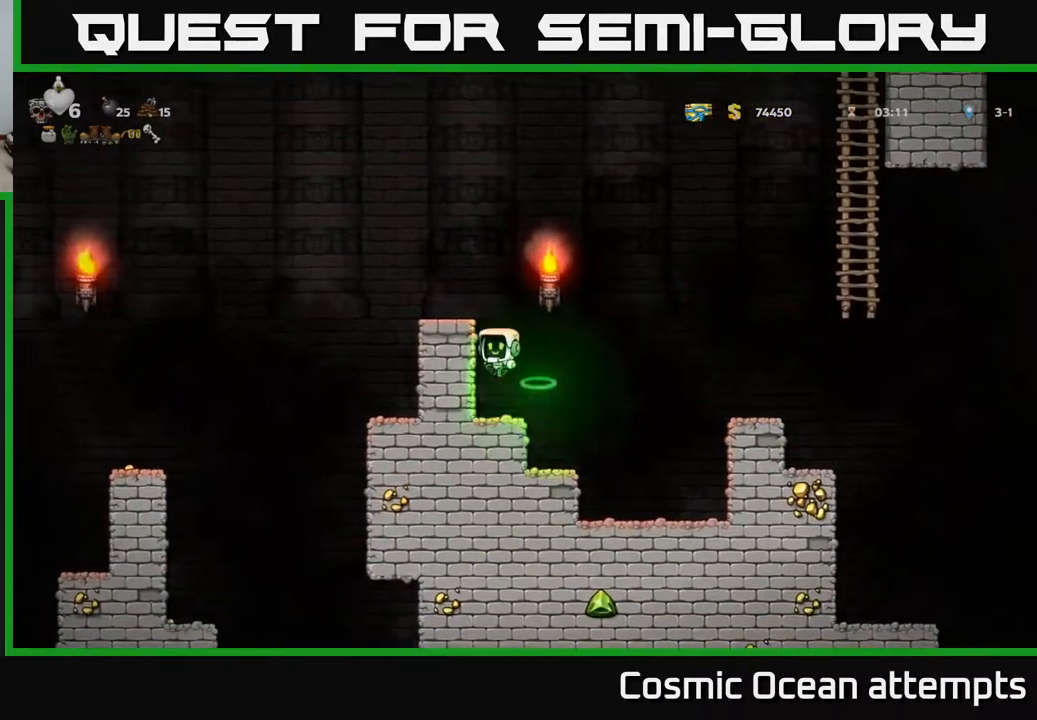
{"buttons": ["DPAD_LEFT"], "left_stick": "center", "events": [[250, "A", "down"], [400, "A", "up"], [500, "DPAD_LEFT", "down"]]}
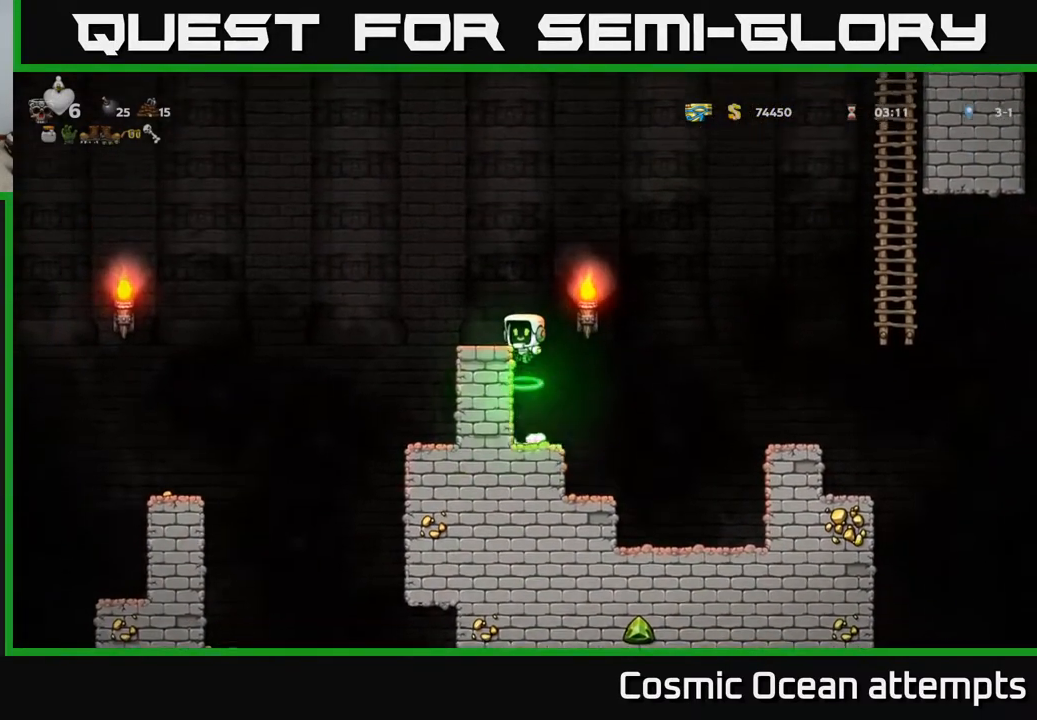
{"buttons": ["A", "DPAD_LEFT"], "left_stick": "center", "events": [[67, "DPAD_LEFT", "up"], [350, "A", "down"], [467, "DPAD_LEFT", "down"]]}
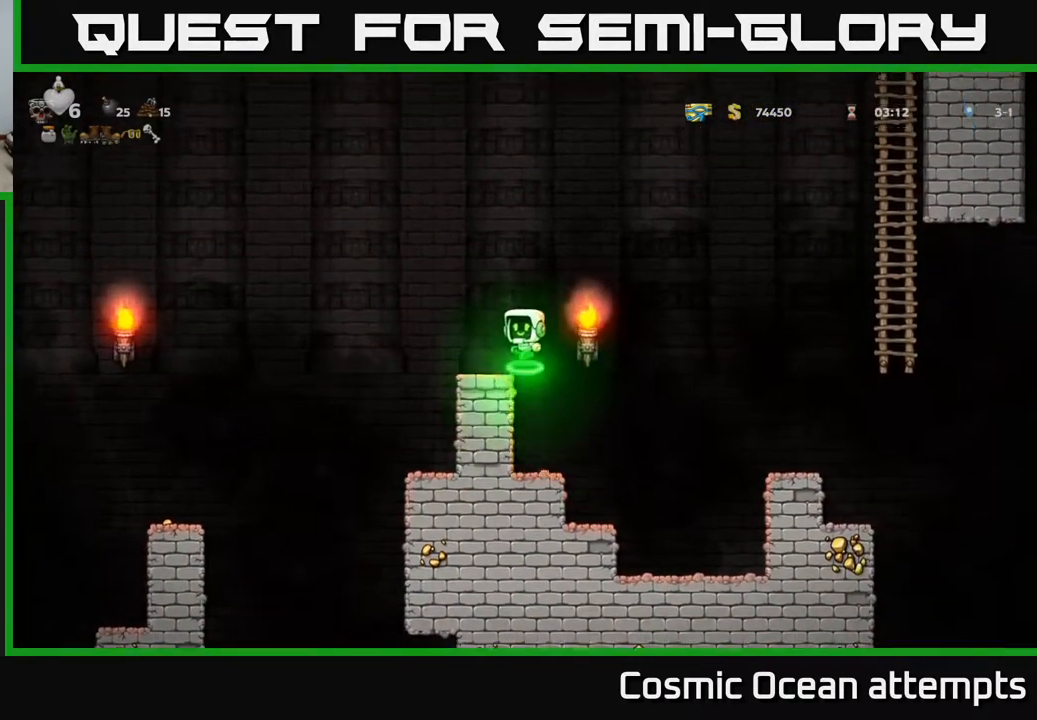
{"buttons": ["A", "DPAD_LEFT"], "left_stick": "center", "events": [[33, "A", "up"], [33, "DPAD_LEFT", "up"], [383, "DPAD_LEFT", "down"], [450, "A", "down"]]}